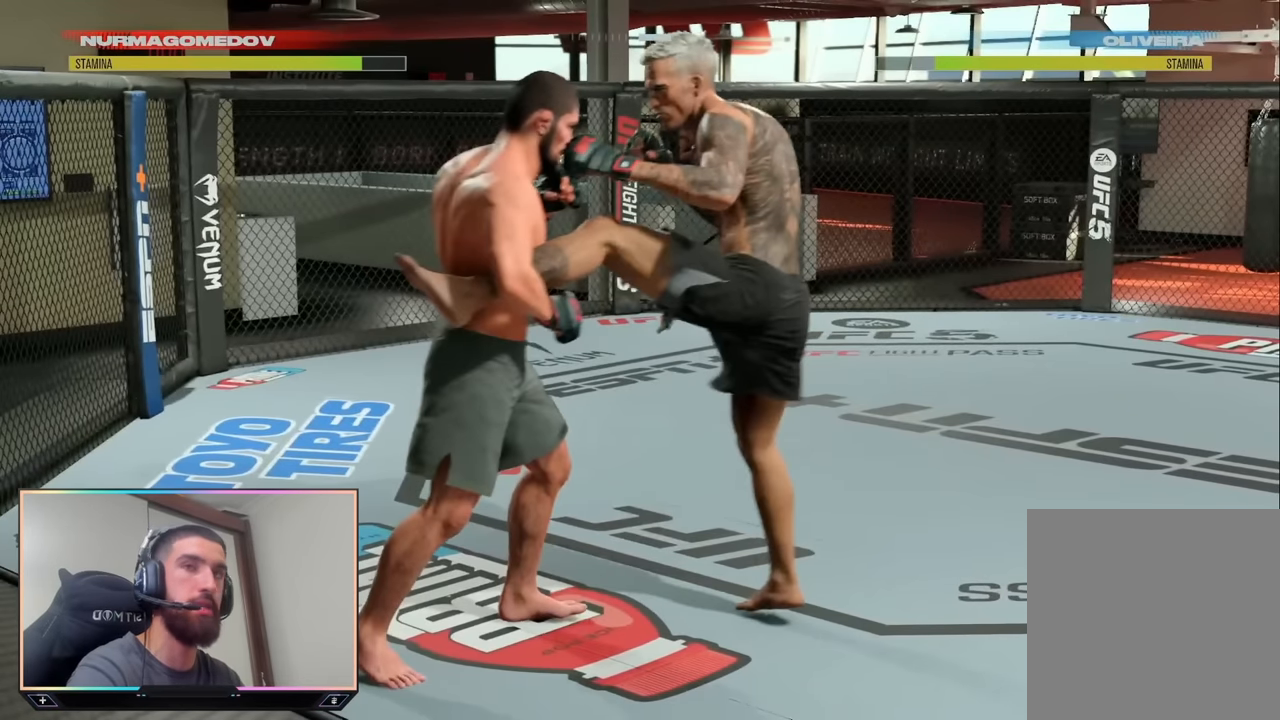
Gameplay with a controller (PlayStation layout); each line is a JSON object with the inputs held at the frame after it. "events" lists button and stick changes between this image and that frame as [ms after this image, input, new state], when the widget could be followed in between. Not read: R1.
{"buttons": [], "left_stick": "up-right", "right_stick": "center", "events": []}
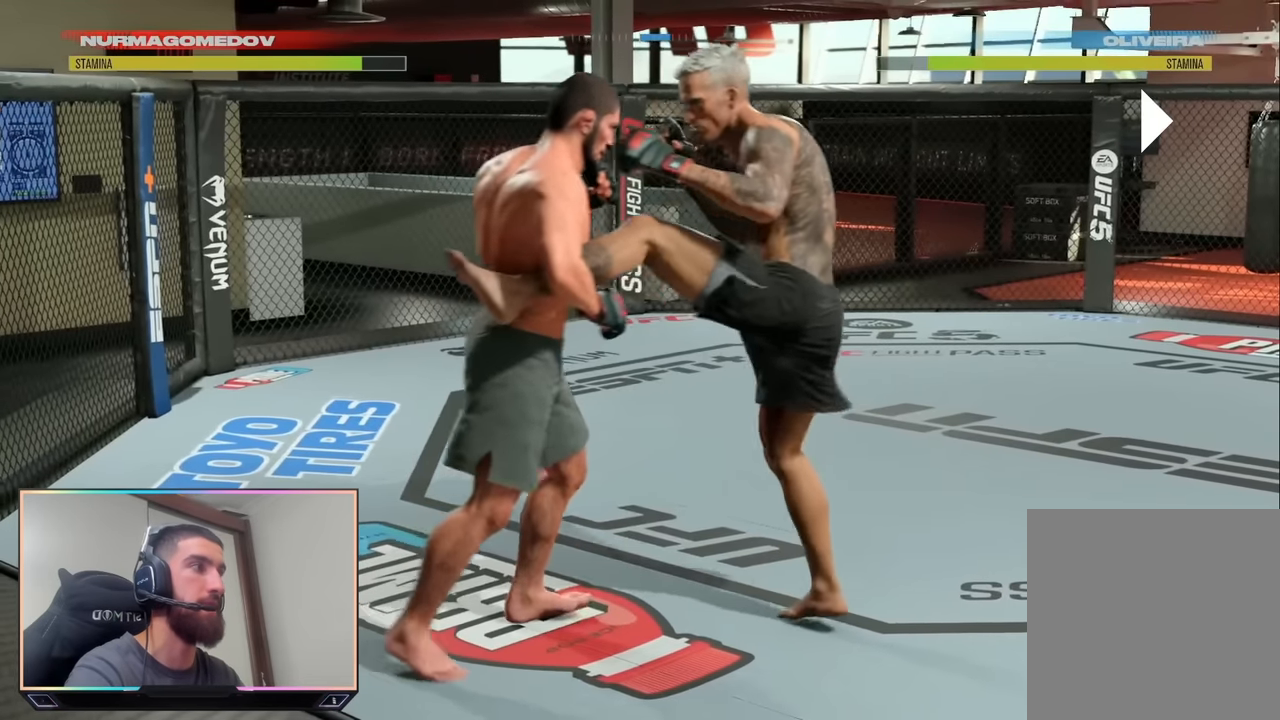
{"buttons": ["CIRCLE"], "left_stick": "center", "right_stick": "center", "events": [[117, "left_stick", "center"], [234, "CIRCLE", "down"]]}
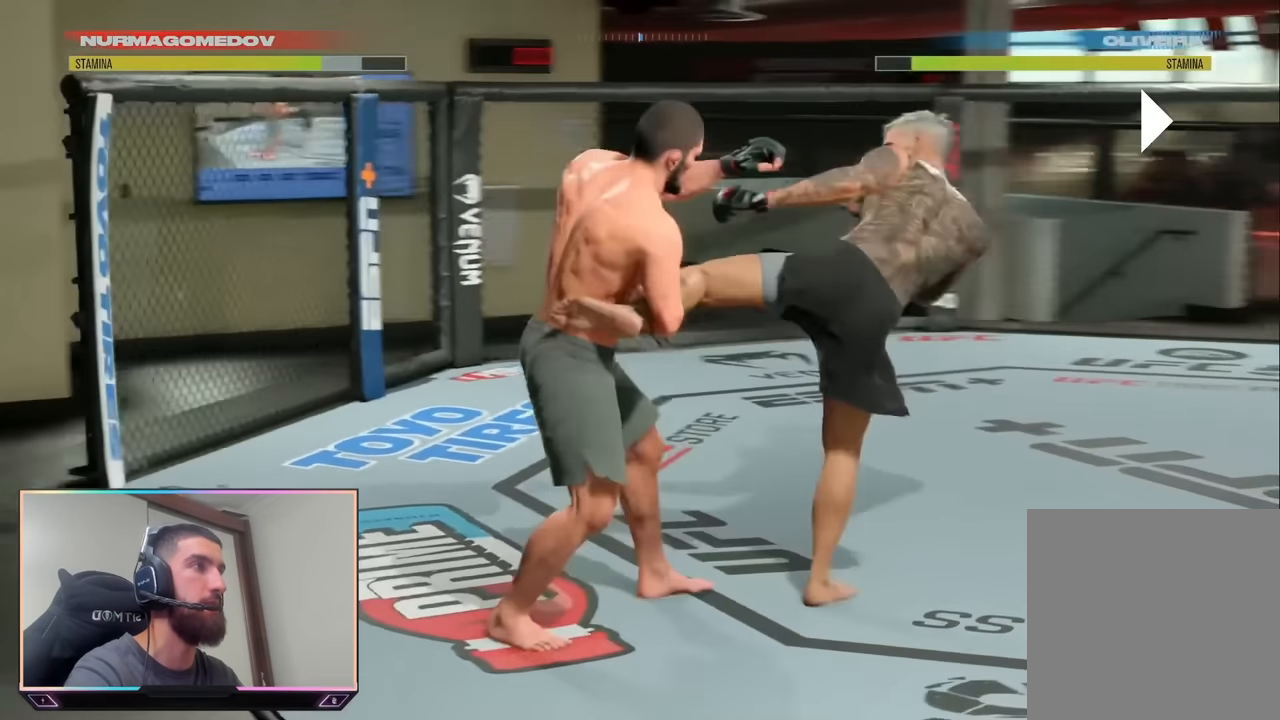
{"buttons": ["CIRCLE"], "left_stick": "center", "right_stick": "center", "events": []}
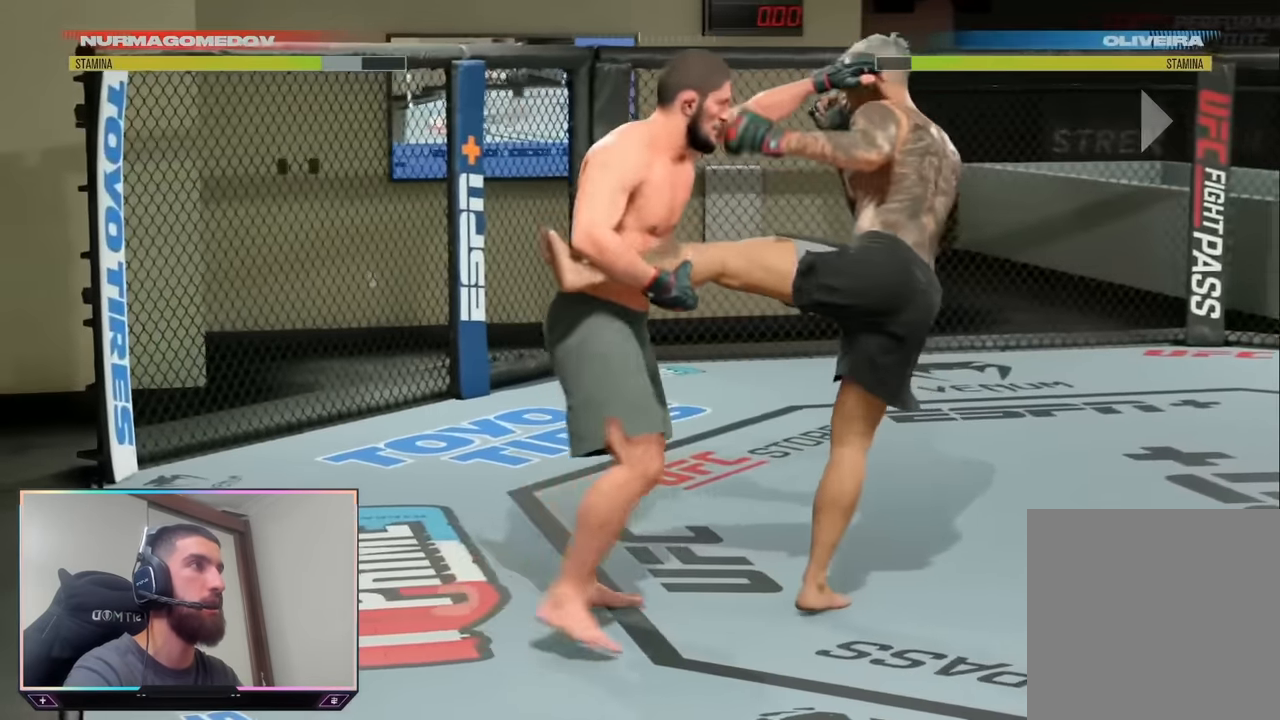
{"buttons": ["CIRCLE"], "left_stick": "center", "right_stick": "center", "events": []}
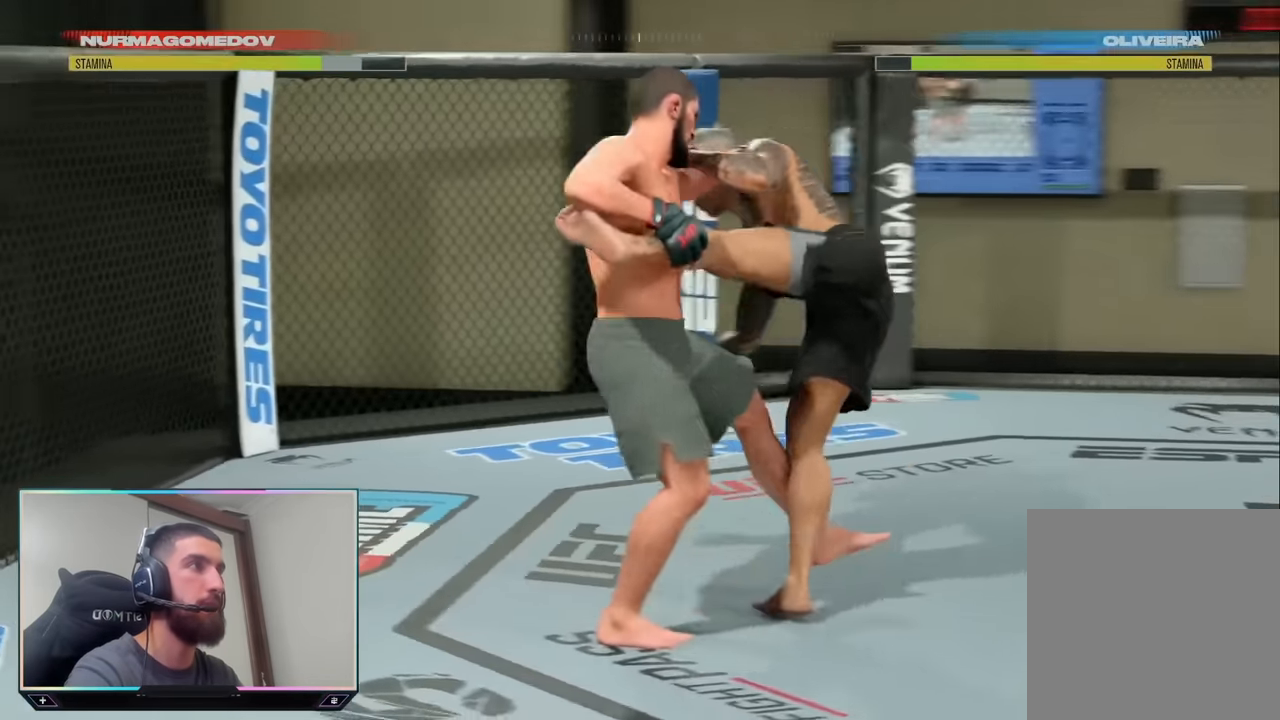
{"buttons": ["CIRCLE"], "left_stick": "center", "right_stick": "center", "events": []}
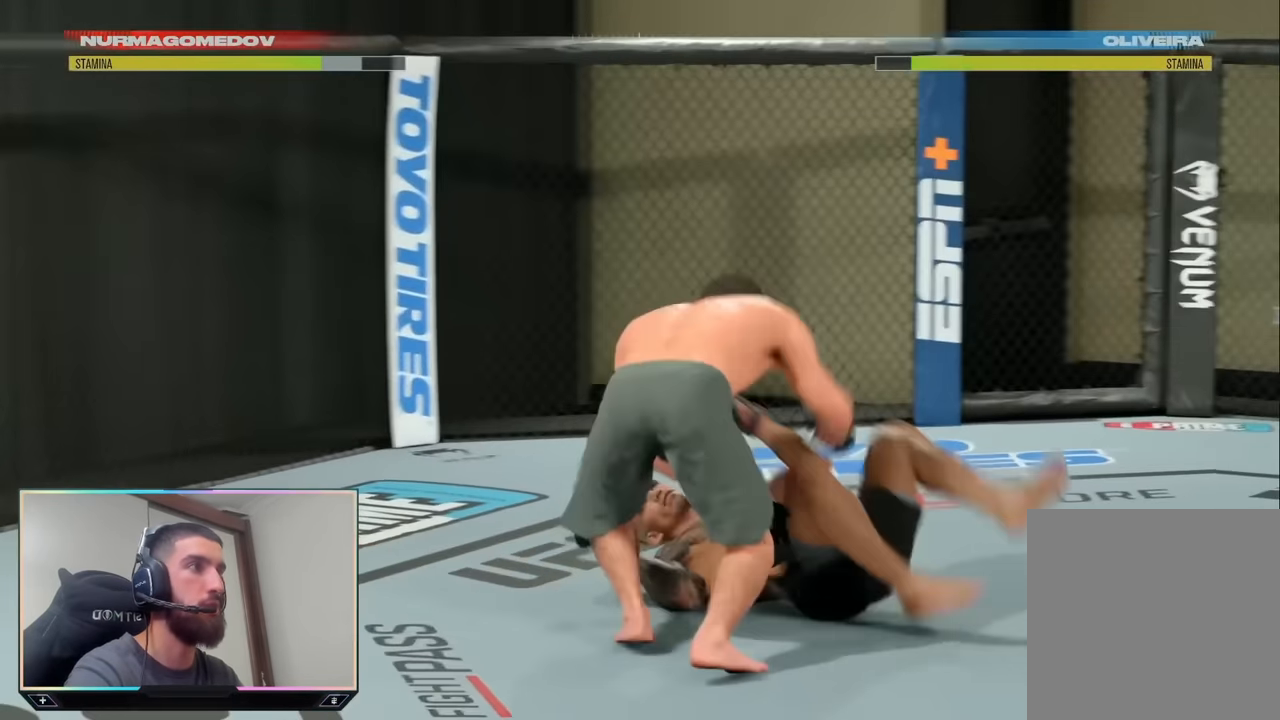
{"buttons": [], "left_stick": "center", "right_stick": "center", "events": [[67, "CIRCLE", "up"]]}
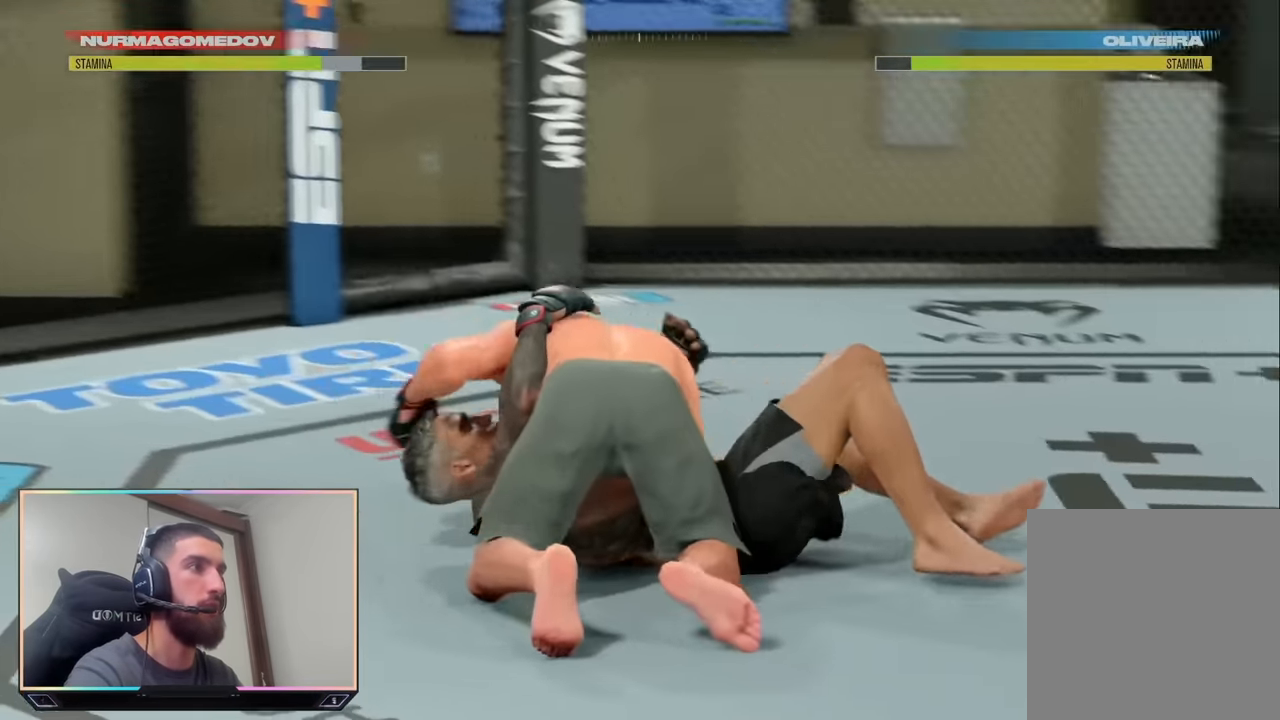
{"buttons": ["L1"], "left_stick": "center", "right_stick": "center", "events": [[84, "L1", "down"]]}
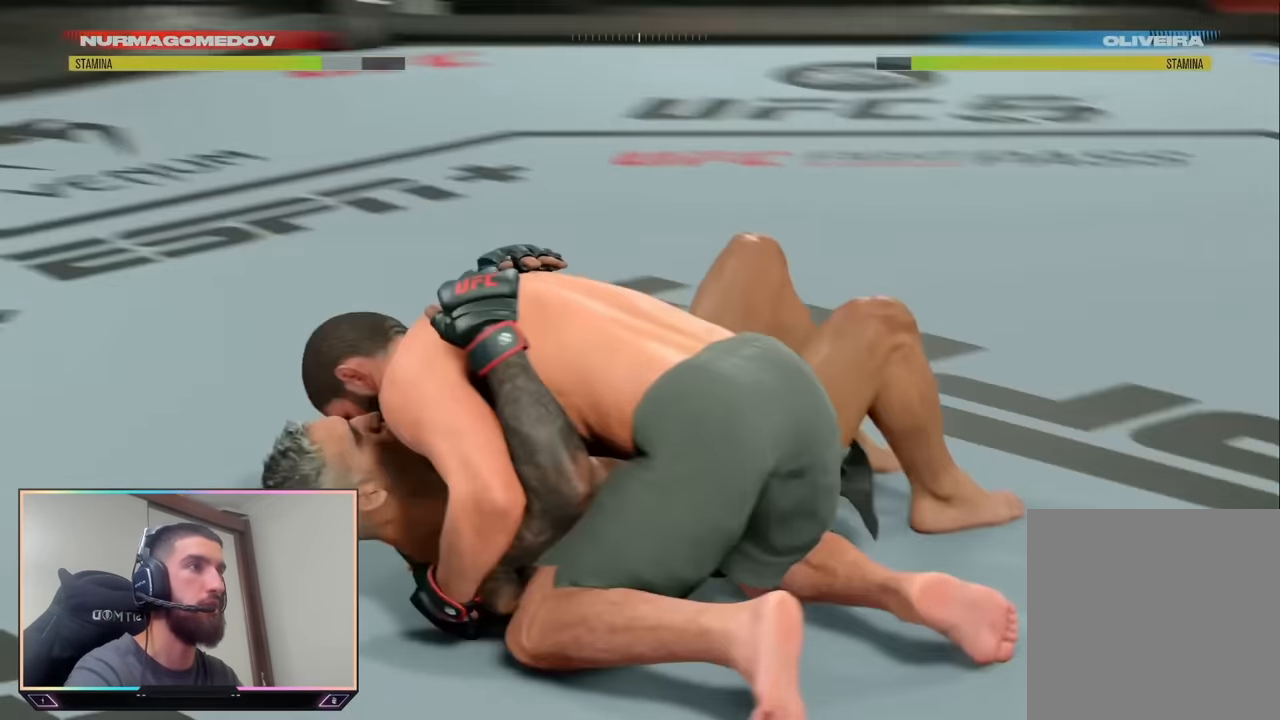
{"buttons": ["L1"], "left_stick": "center", "right_stick": "up", "events": [[200, "right_stick", "up"], [333, "right_stick", "center"], [433, "right_stick", "up"]]}
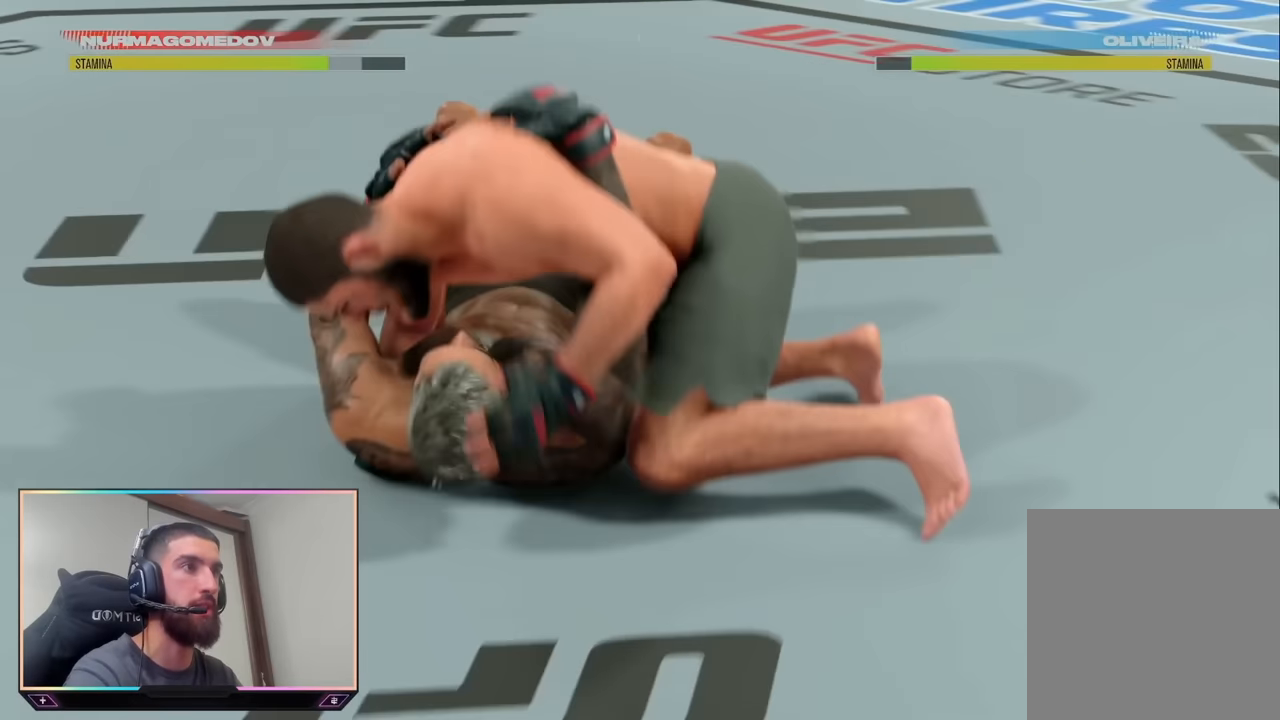
{"buttons": [], "left_stick": "center", "right_stick": "center", "events": [[50, "right_stick", "center"], [117, "right_stick", "up"], [250, "right_stick", "center"], [267, "L1", "up"]]}
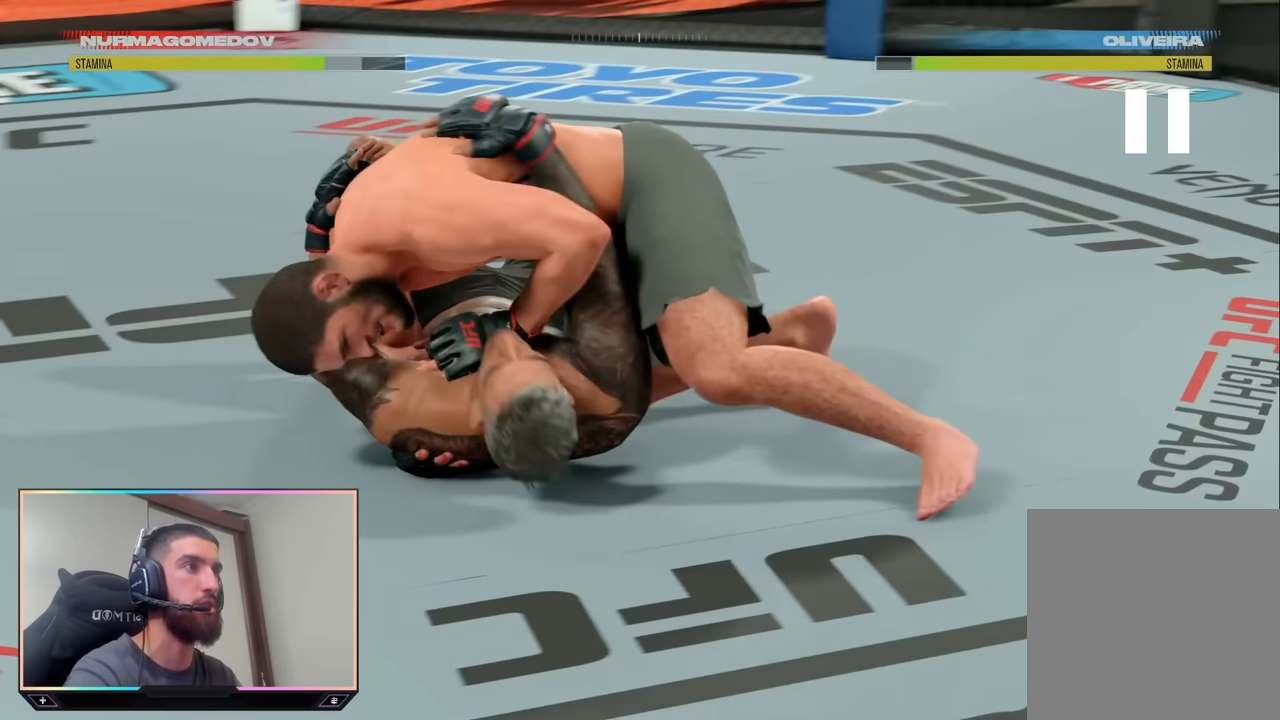
{"buttons": [], "left_stick": "center", "right_stick": "center", "events": []}
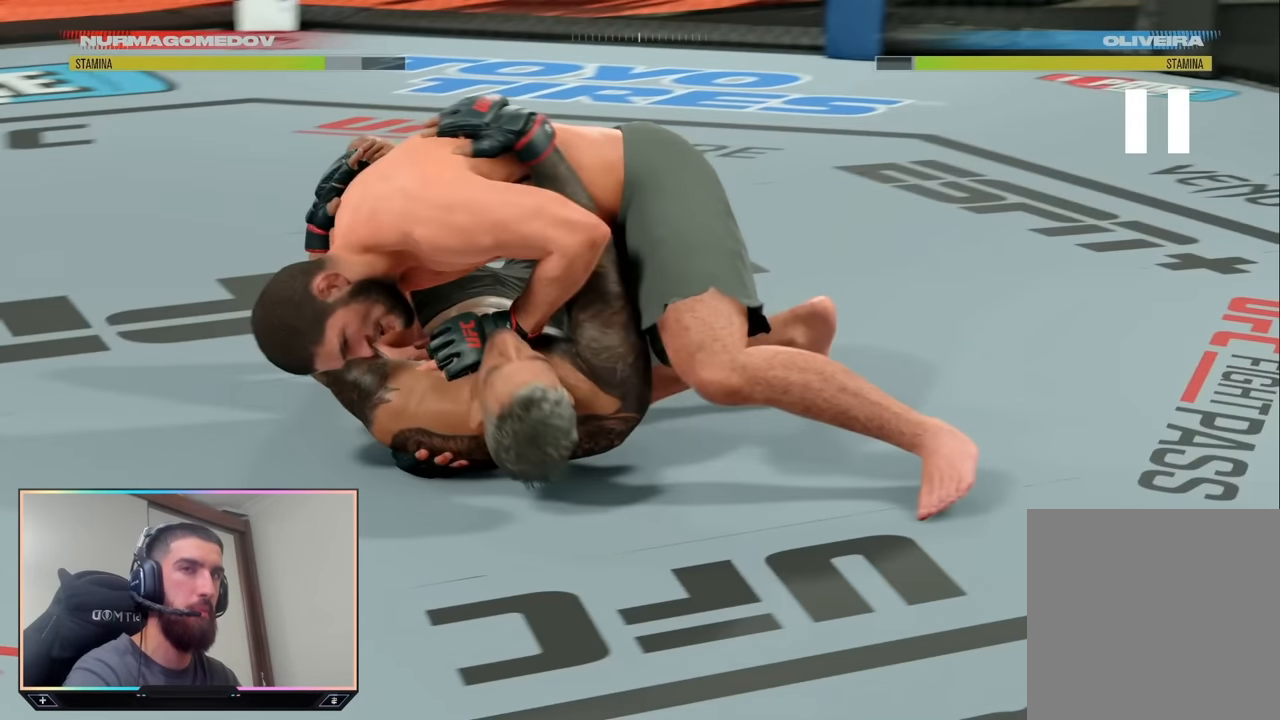
{"buttons": [], "left_stick": "center", "right_stick": "center", "events": []}
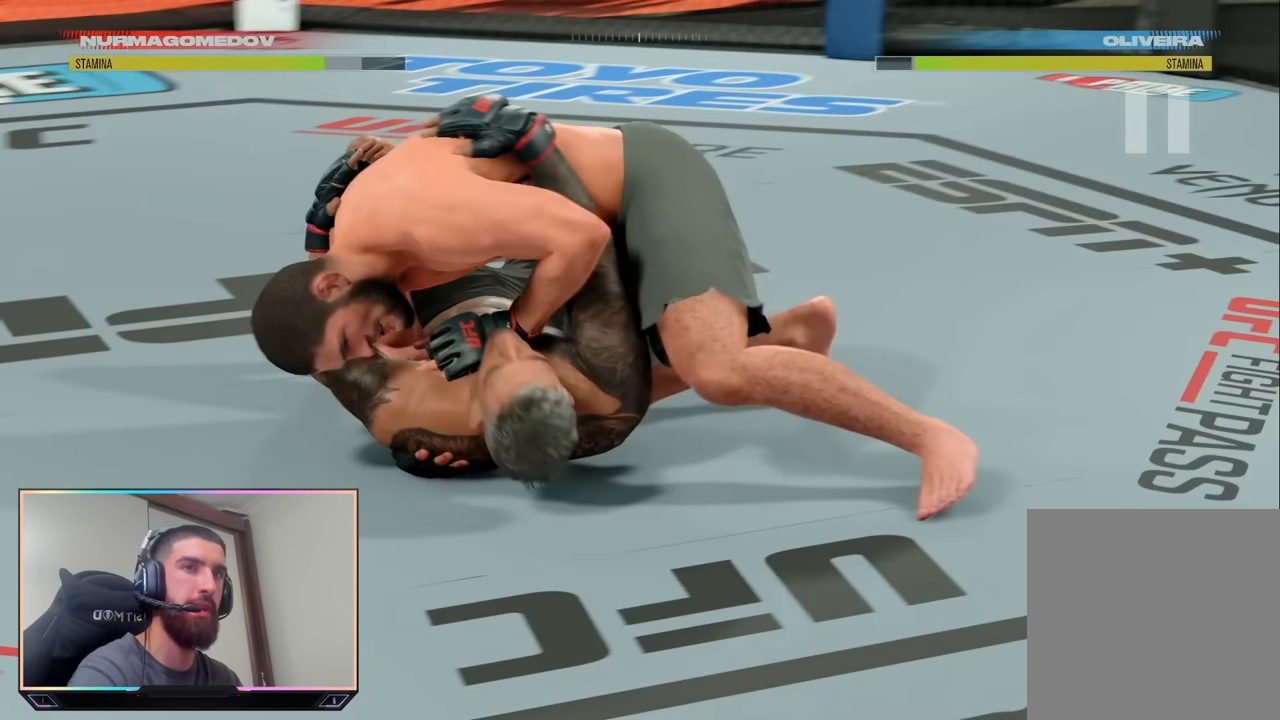
{"buttons": [], "left_stick": "center", "right_stick": "center", "events": []}
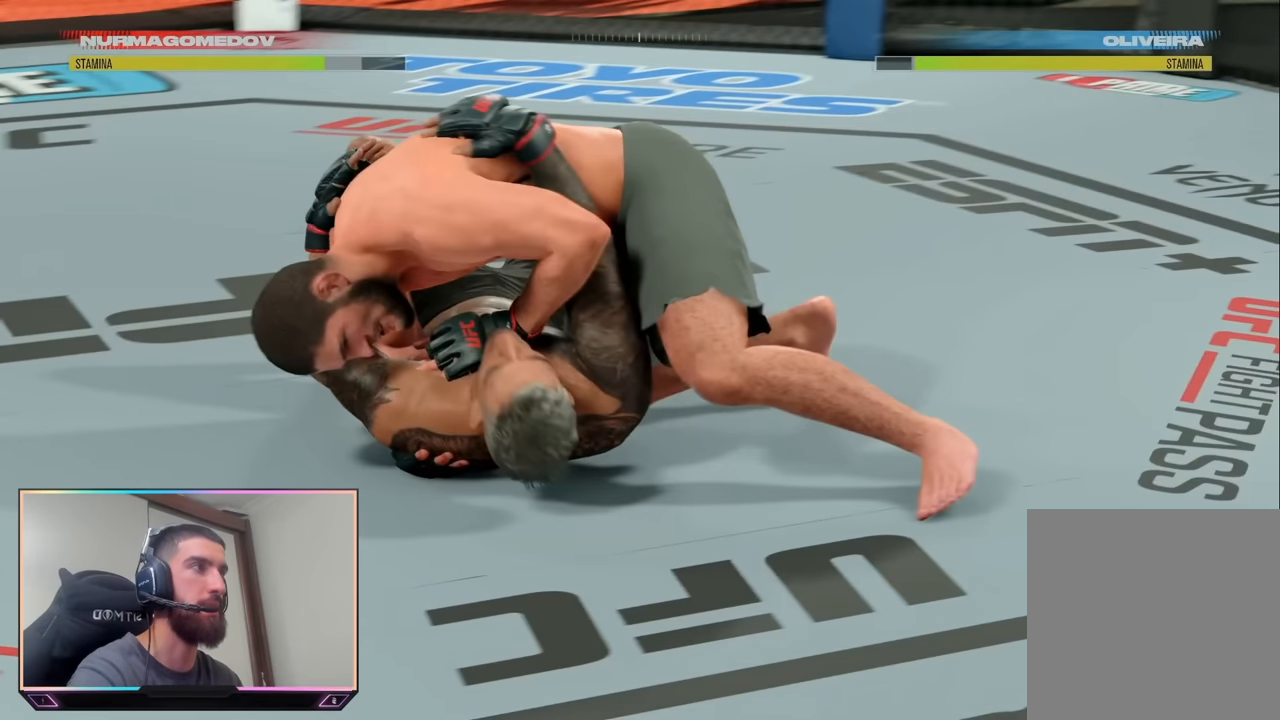
{"buttons": [], "left_stick": "center", "right_stick": "center", "events": []}
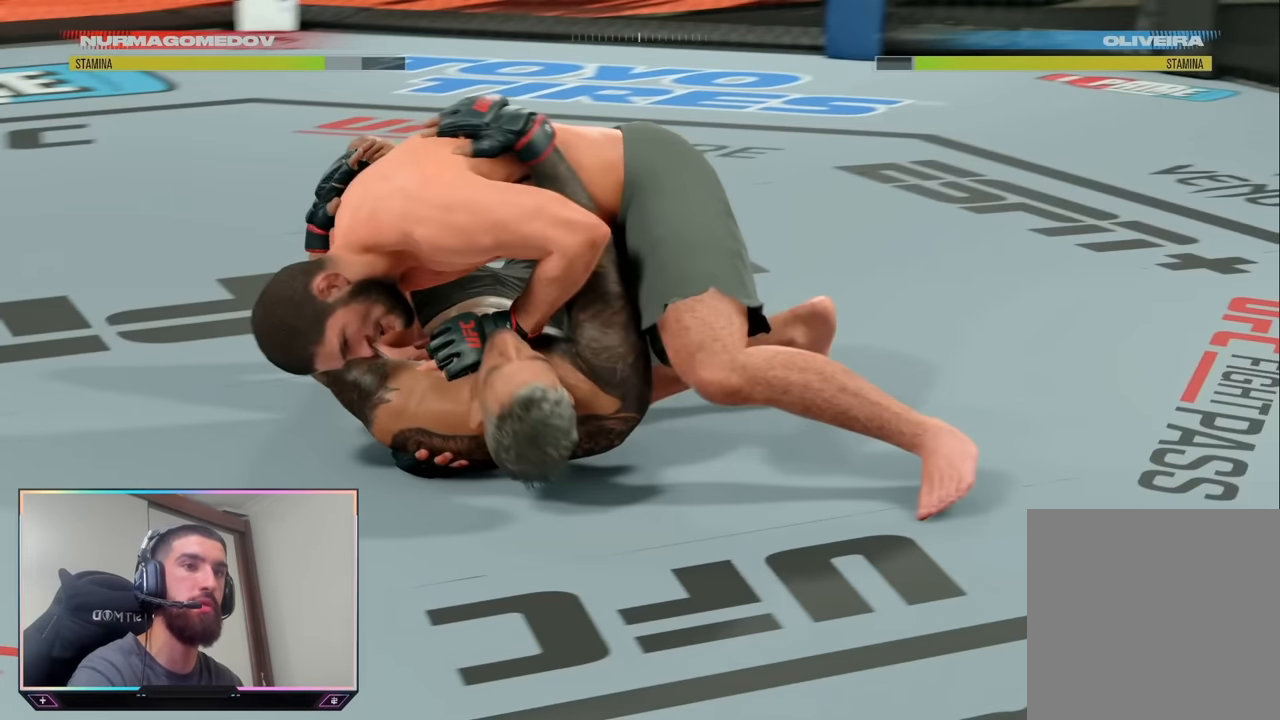
{"buttons": [], "left_stick": "center", "right_stick": "center", "events": []}
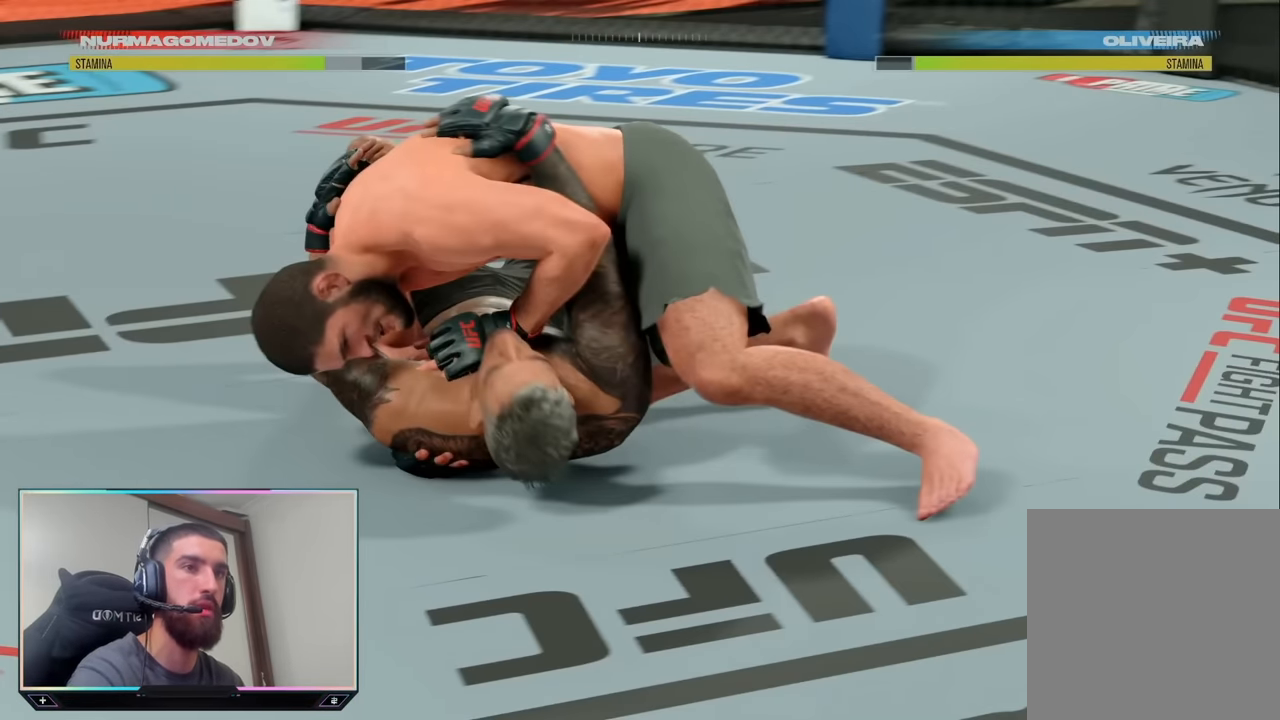
{"buttons": ["L2", "R2"], "left_stick": "center", "right_stick": "center", "events": [[133, "L2", "down"], [133, "R2", "down"]]}
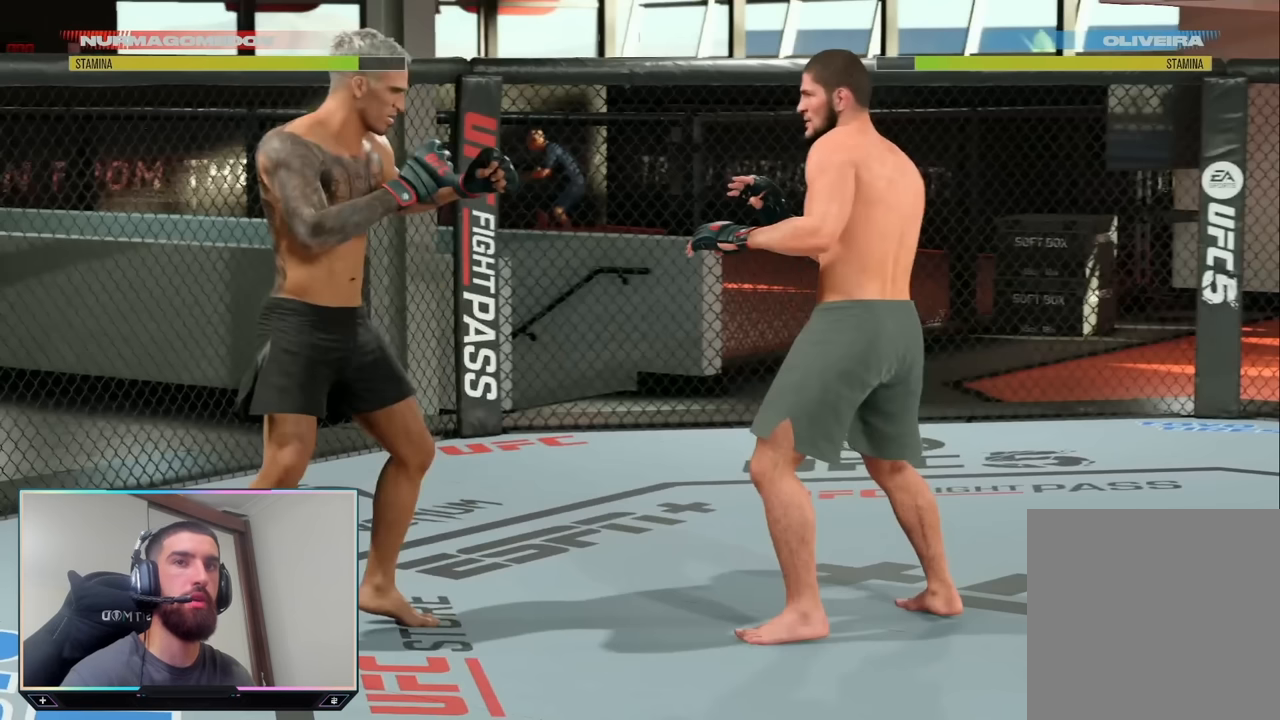
{"buttons": ["L2", "R2"], "left_stick": "center", "right_stick": "center", "events": []}
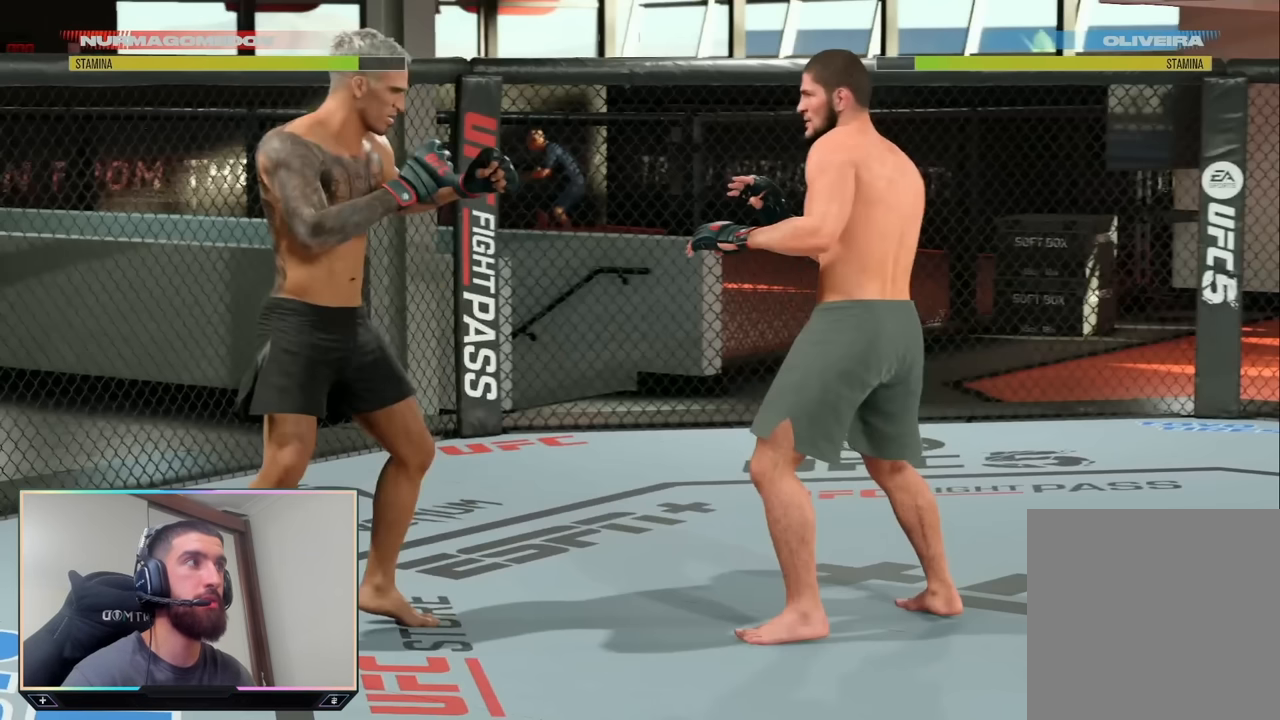
{"buttons": ["L2", "R2"], "left_stick": "center", "right_stick": "center", "events": []}
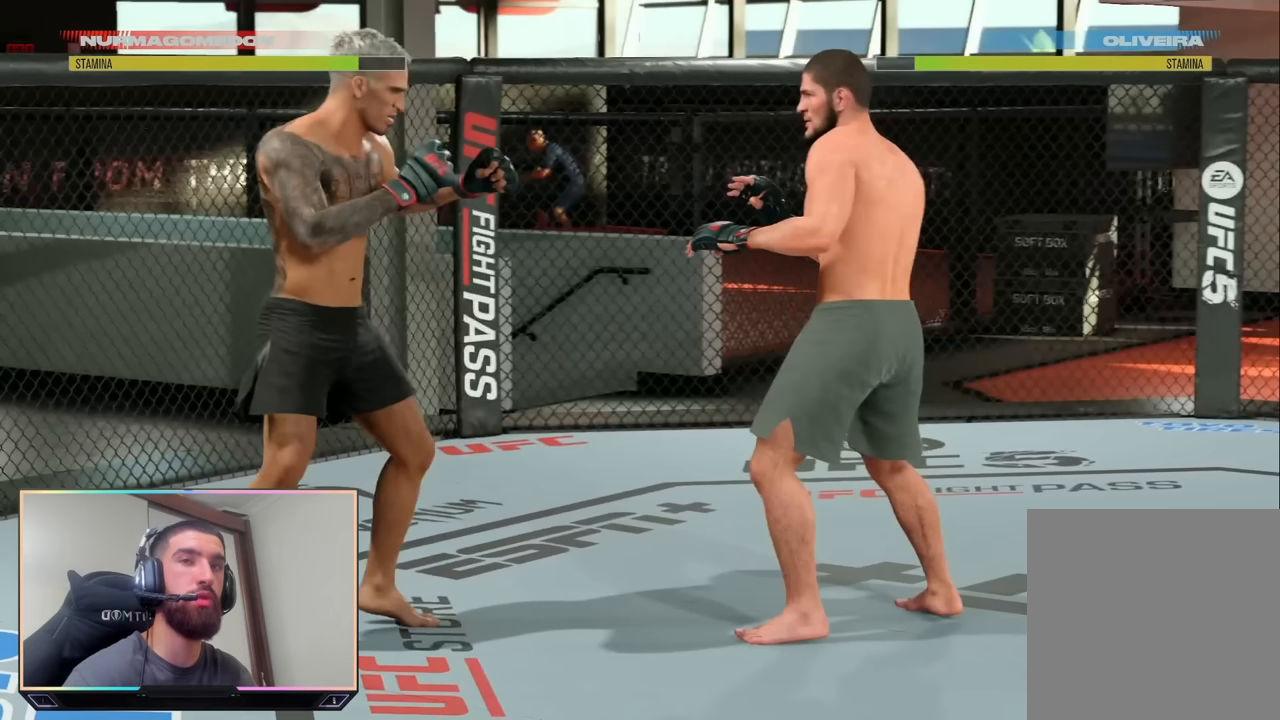
{"buttons": ["L2", "R2"], "left_stick": "center", "right_stick": "center", "events": []}
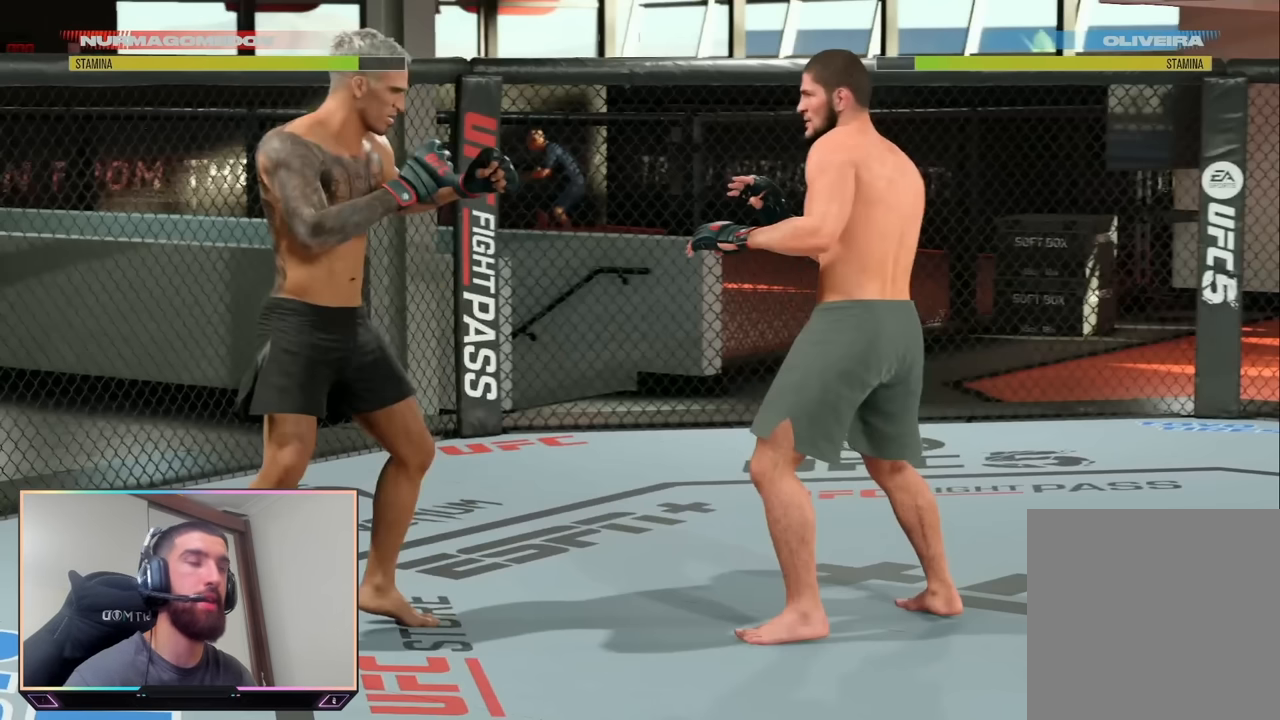
{"buttons": ["L2", "R2"], "left_stick": "center", "right_stick": "center", "events": []}
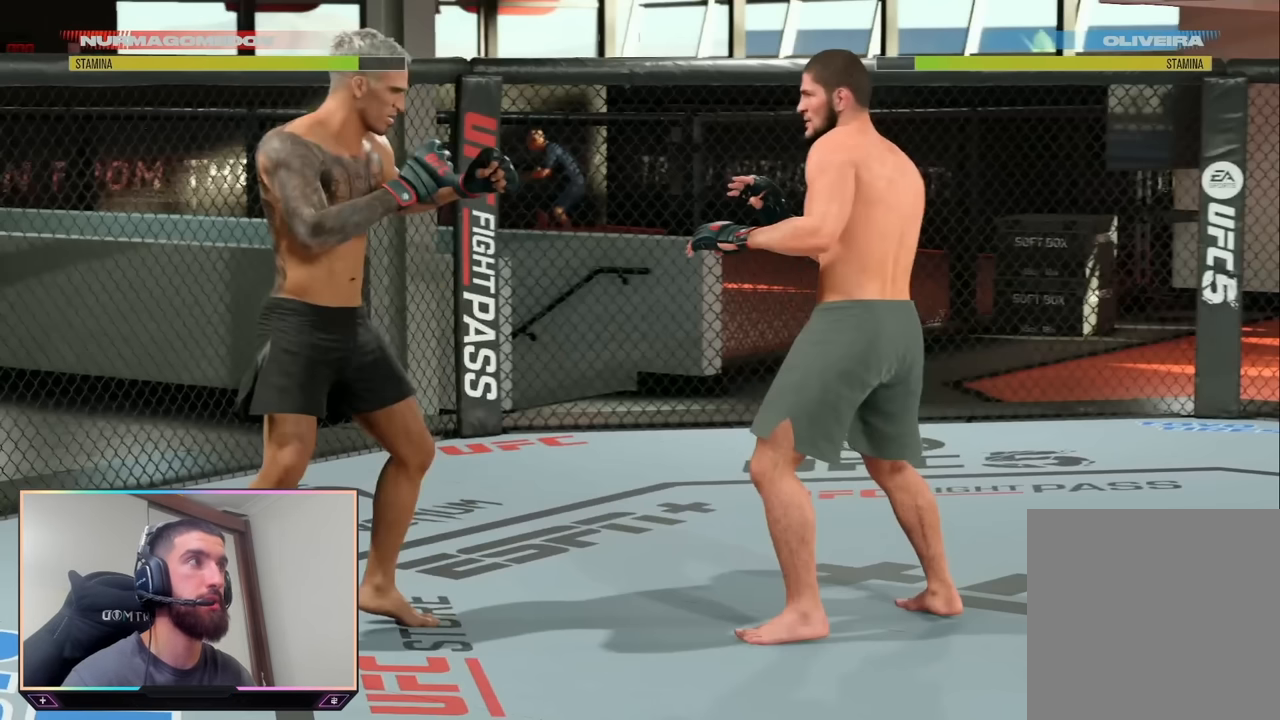
{"buttons": ["L2", "R2"], "left_stick": "center", "right_stick": "center", "events": []}
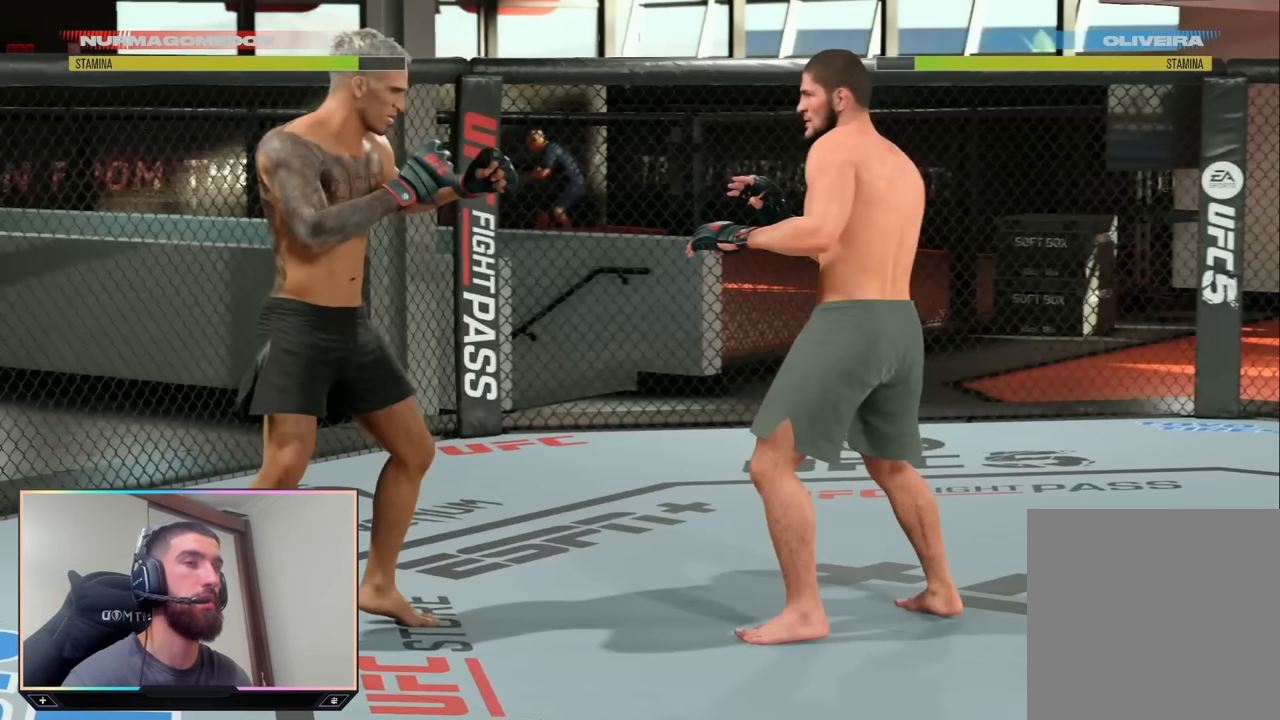
{"buttons": ["L2", "R2"], "left_stick": "center", "right_stick": "center", "events": []}
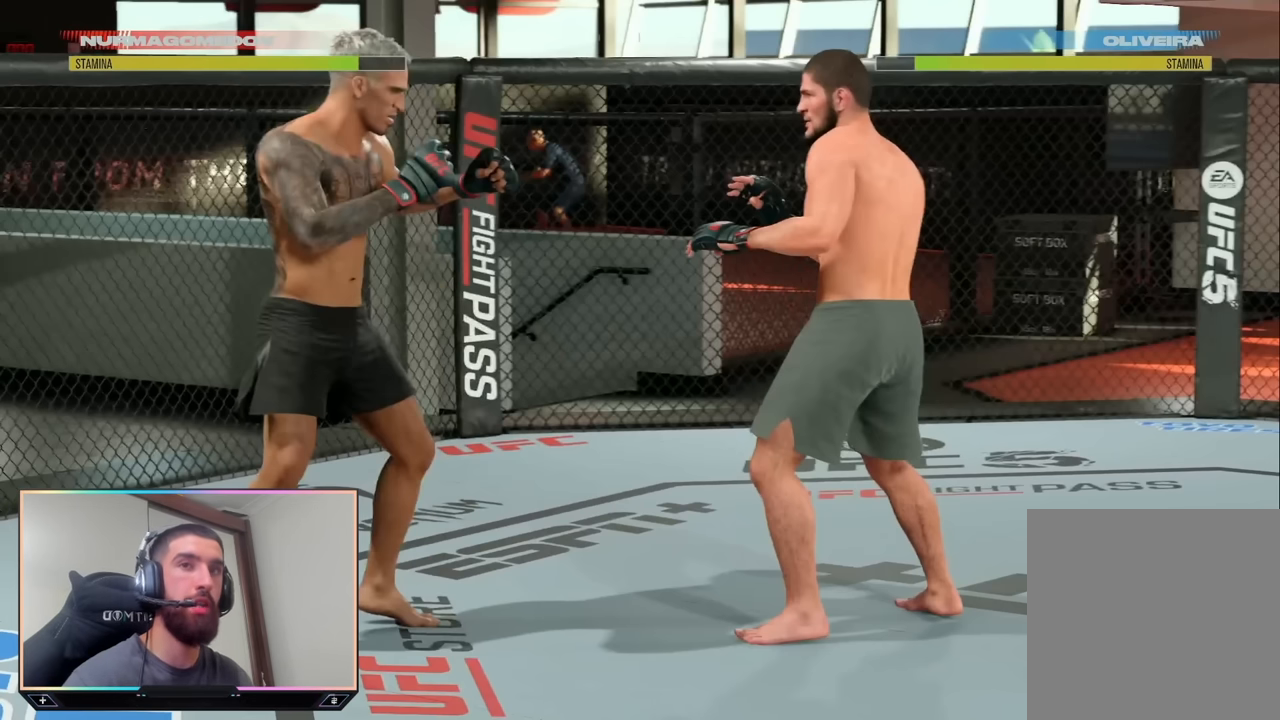
{"buttons": ["L2", "R2"], "left_stick": "center", "right_stick": "center", "events": []}
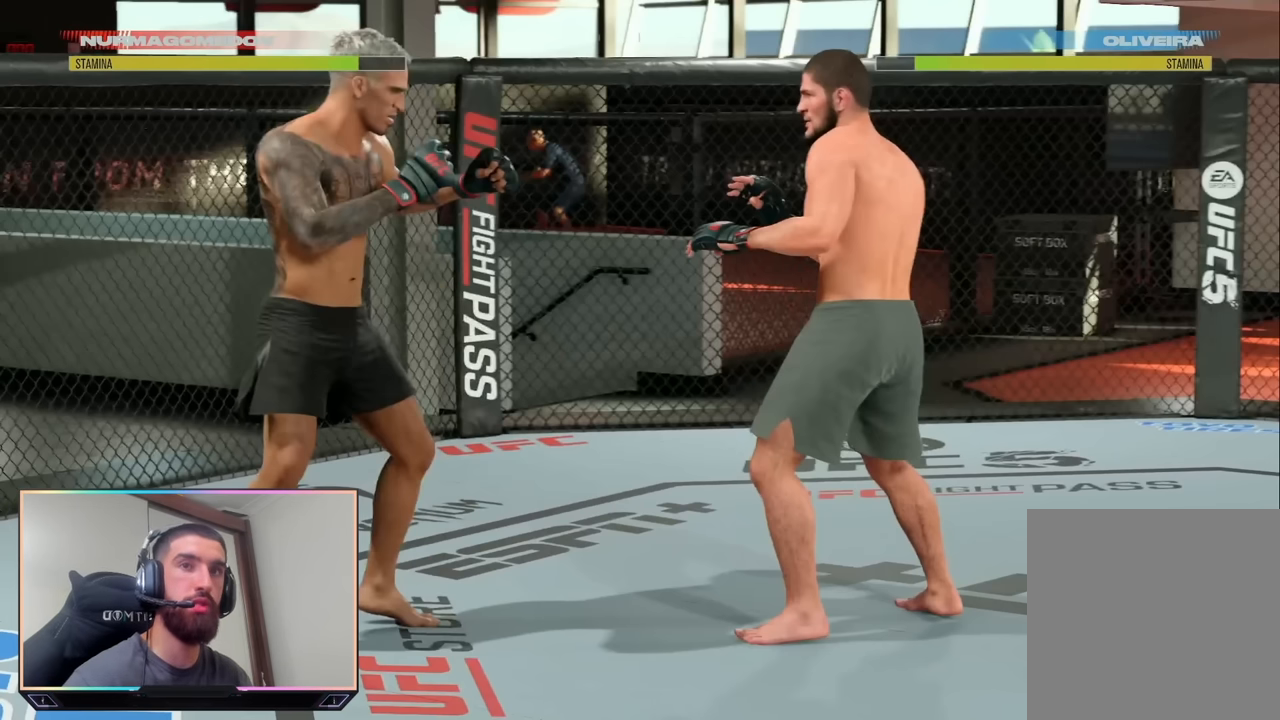
{"buttons": ["L2", "R2"], "left_stick": "center", "right_stick": "center", "events": []}
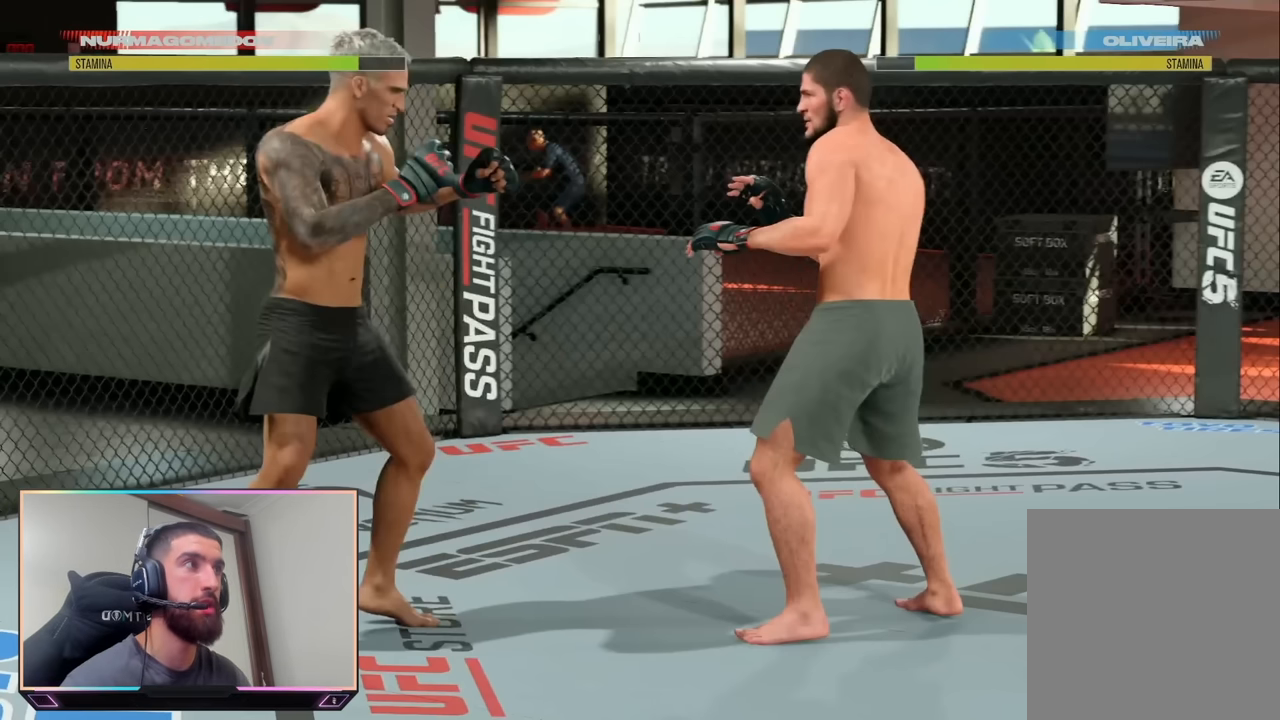
{"buttons": ["L2", "R2"], "left_stick": "center", "right_stick": "center", "events": []}
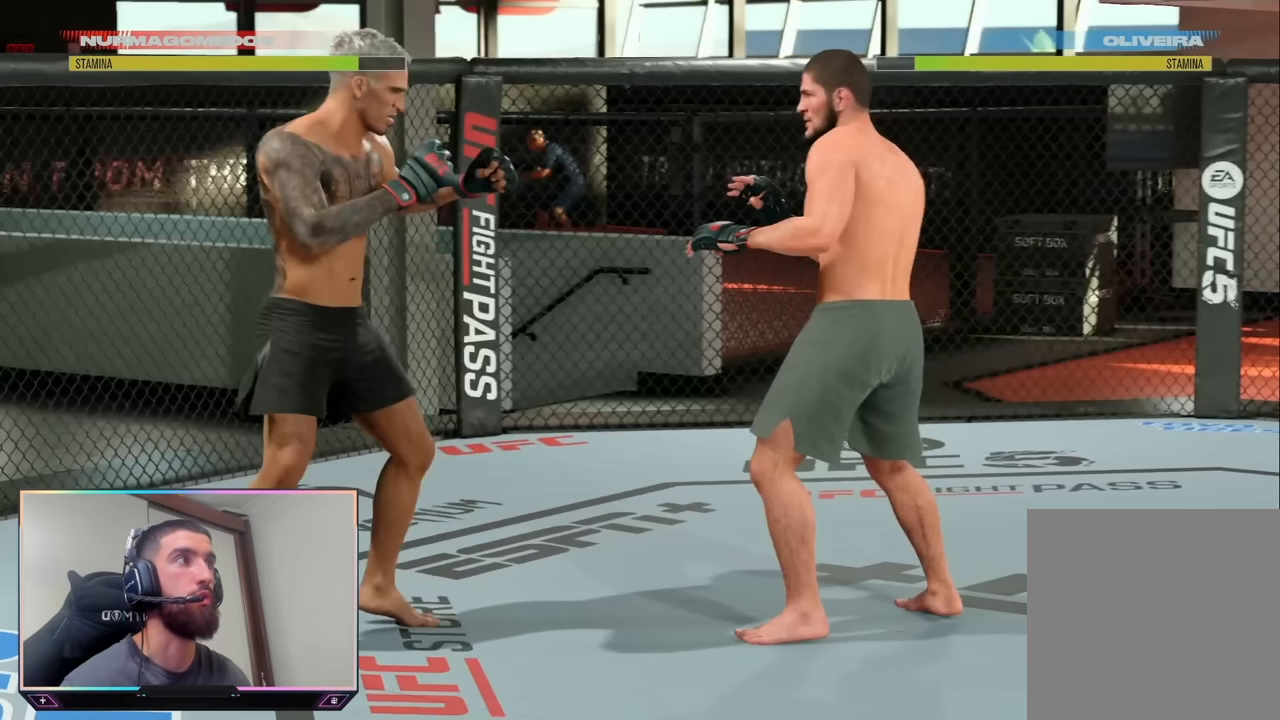
{"buttons": ["L2", "R2"], "left_stick": "center", "right_stick": "center", "events": []}
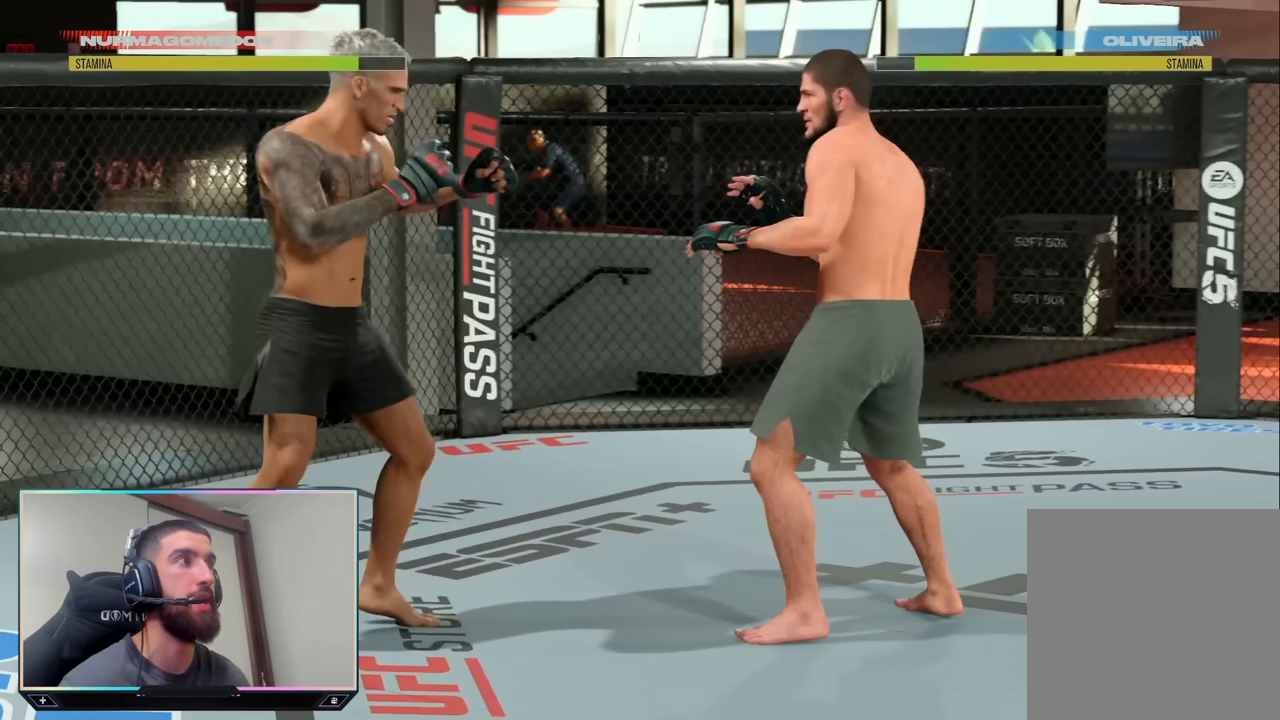
{"buttons": ["L2", "R2"], "left_stick": "center", "right_stick": "center", "events": []}
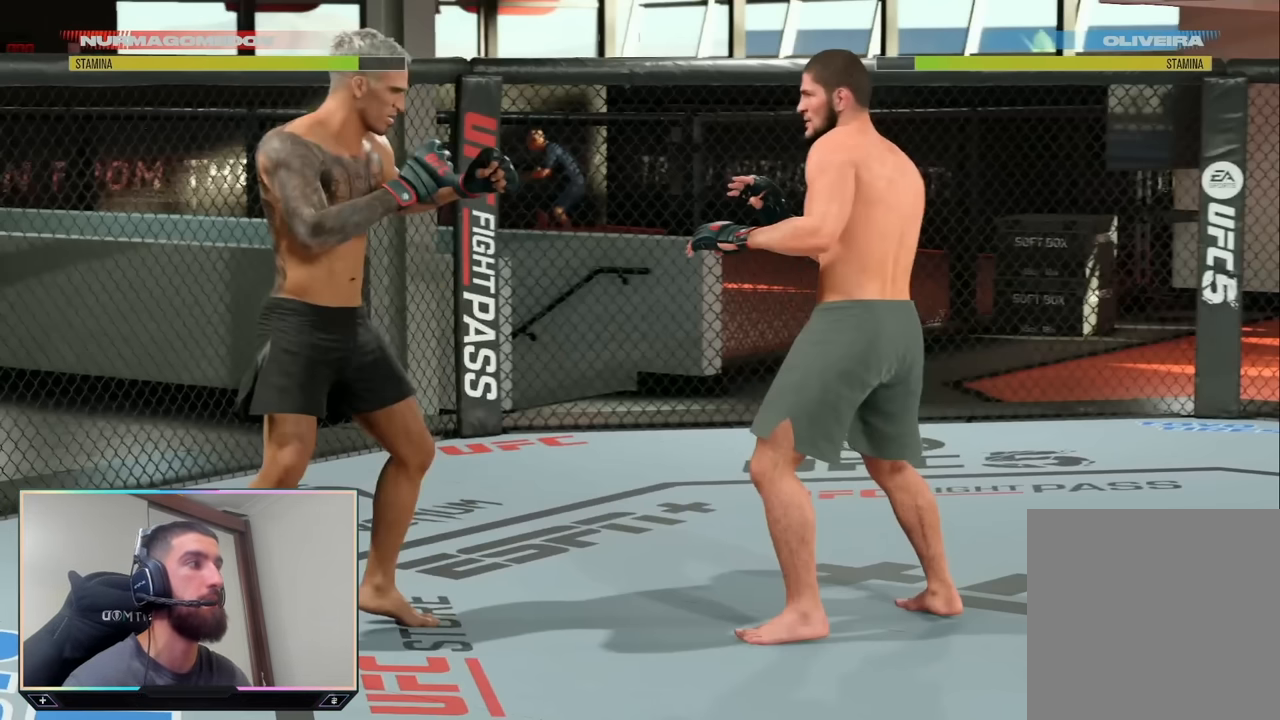
{"buttons": ["L2", "R2"], "left_stick": "center", "right_stick": "center", "events": []}